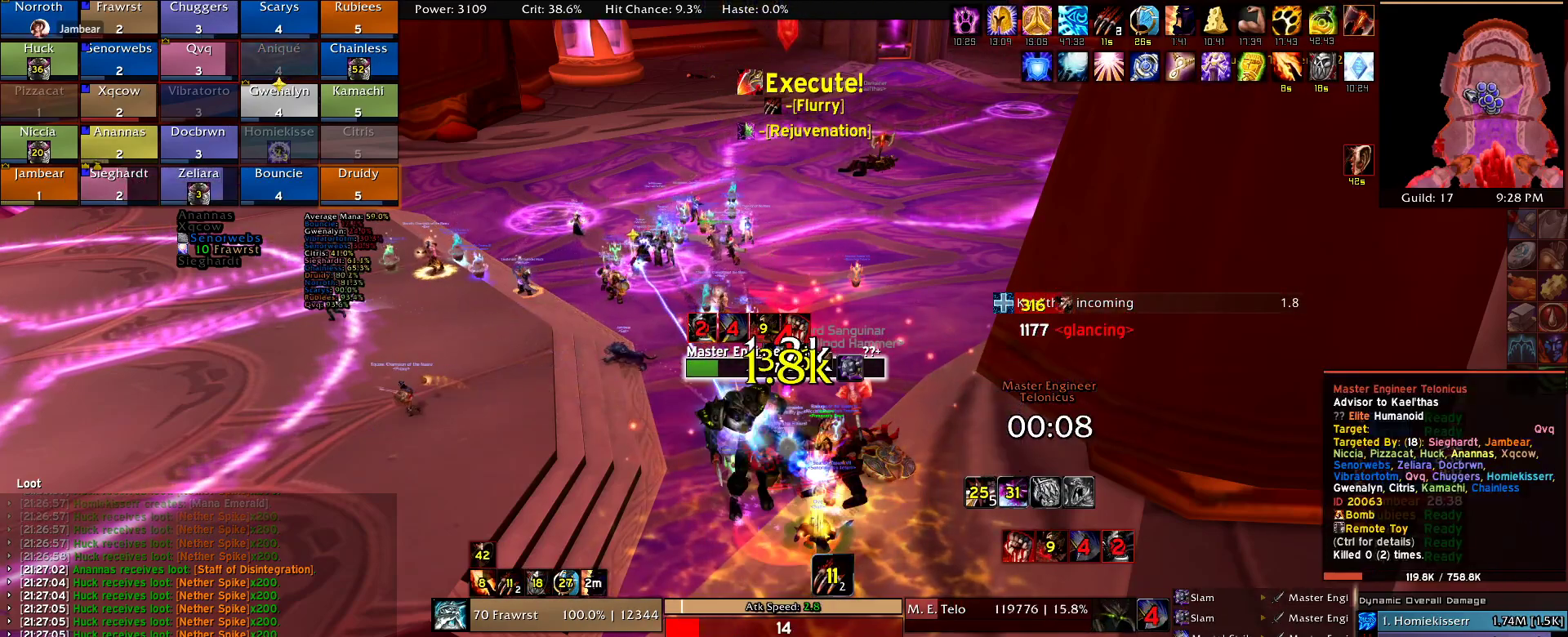
Gameplay with keyboard and mouse; each line is a JSON object with the keys and mouse buttons held at the frame after it. "events" lists presses ("down") and releases ("up") of "1", "2", "3", "4", "5", "a", "alt", "c", "caps_lock", "ctrl", "d", "e", "f", "g", "q", "r", "s", "shift", "t", "tab", "v", "w", "x", "z", "mouse_left", "mouse_wheel" and "mouse_right" between this image and that frame as [ms after this image, input, new state], when the widget could be followed in between. "mouse_left", "mouse_wheel", "mouse_right" = the "left", "wheel", "right" buttons of the "mouse" list. No other keys are recorded. "wheel" means that the mouse wheel is clicked or scrolled. Mouse movement is not recorded.
{"keys": [], "mouse": [], "events": [[84, "e", "up"], [167, "e", "down"], [267, "e", "up"], [350, "e", "down"], [500, "e", "up"]]}
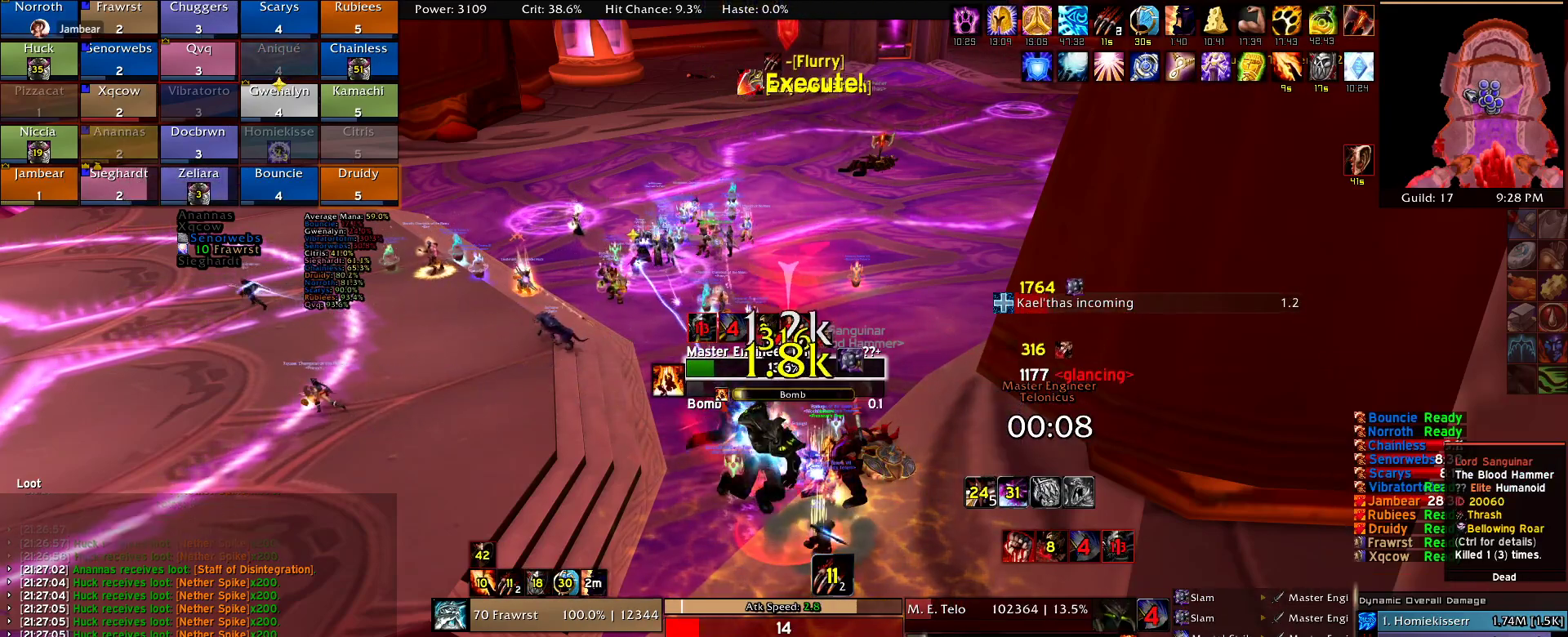
{"keys": ["e"], "mouse": [], "events": [[50, "e", "down"], [184, "e", "up"], [234, "e", "down"], [367, "e", "up"], [417, "e", "down"]]}
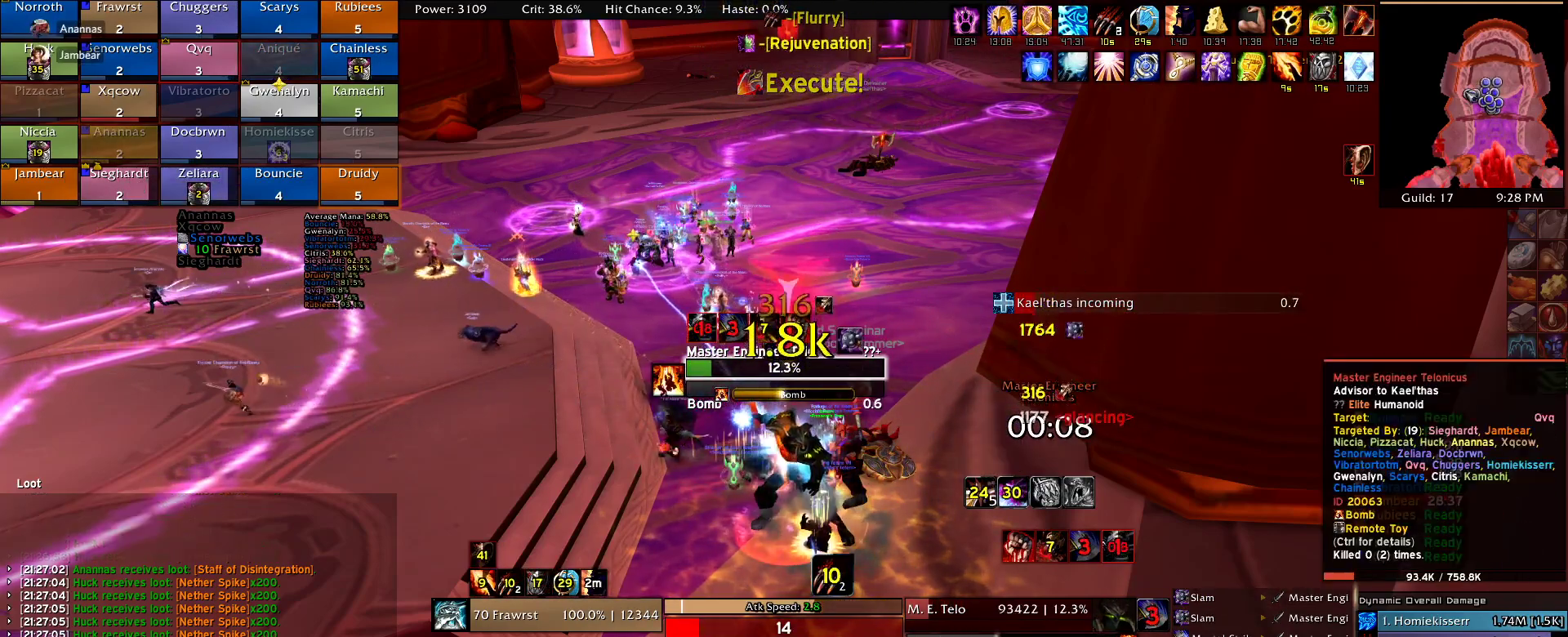
{"keys": ["e"], "mouse": [], "events": [[17, "e", "up"], [100, "e", "down"], [250, "e", "up"], [300, "e", "down"], [434, "e", "up"], [484, "e", "down"]]}
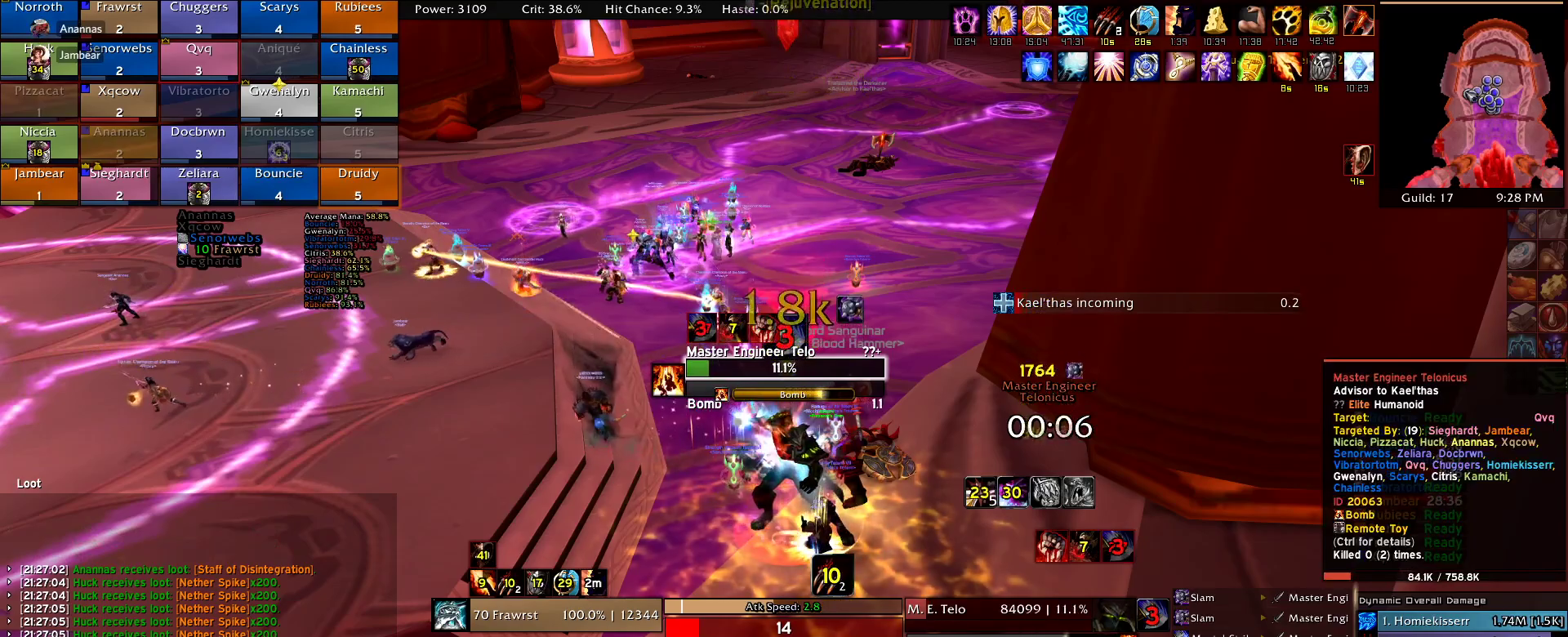
{"keys": [], "mouse": [], "events": [[117, "e", "up"]]}
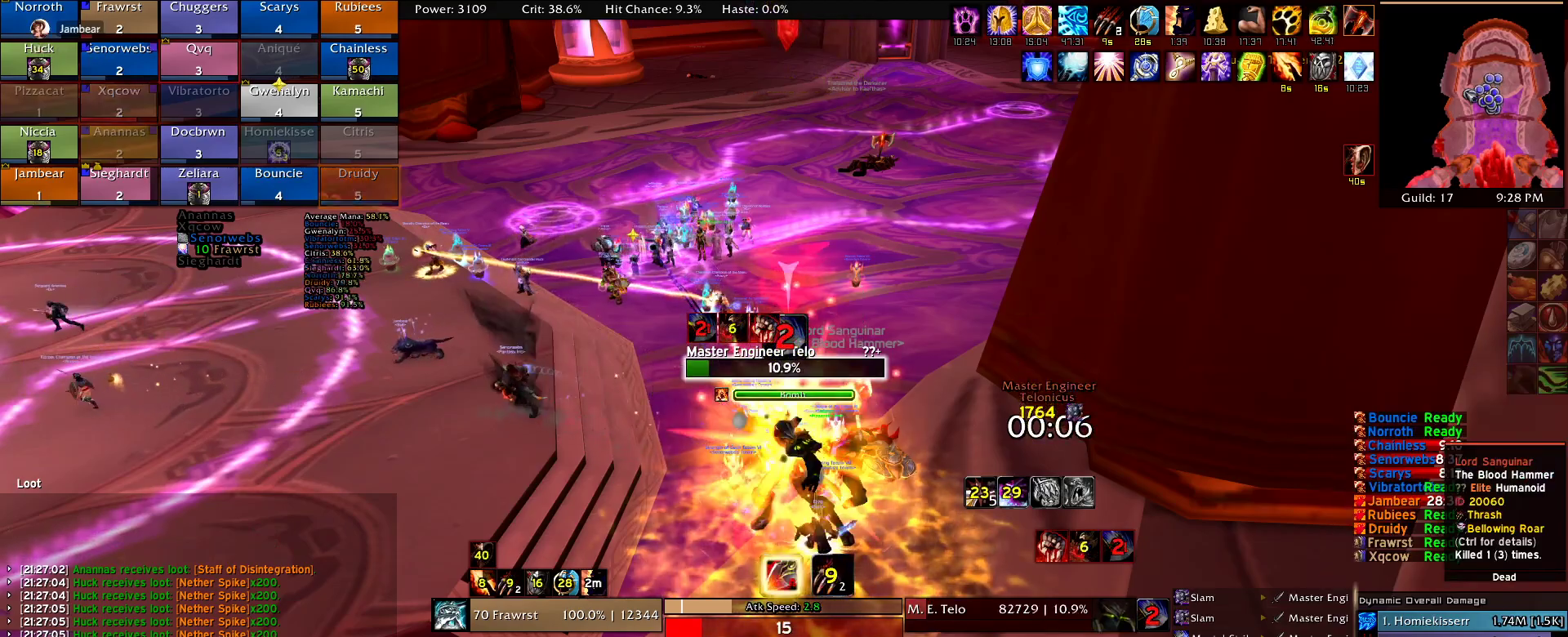
{"keys": [], "mouse": [], "events": []}
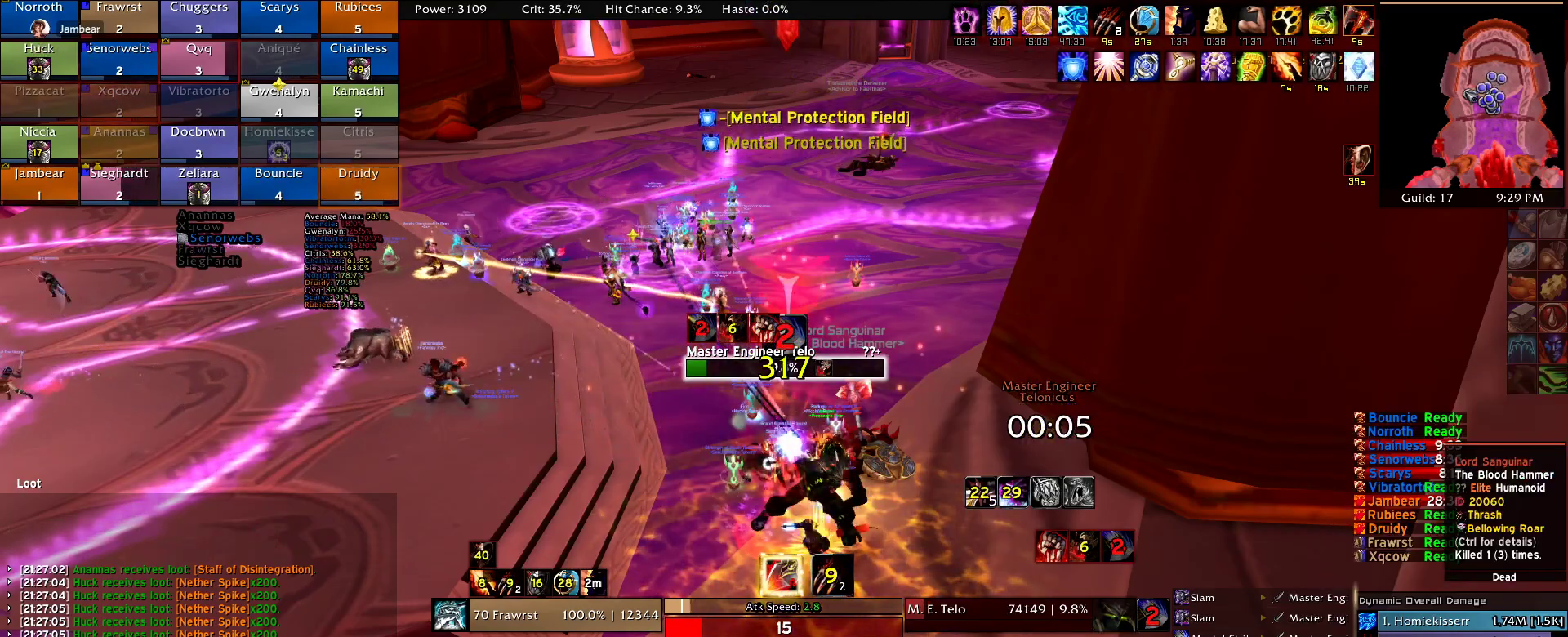
{"keys": [], "mouse": []}
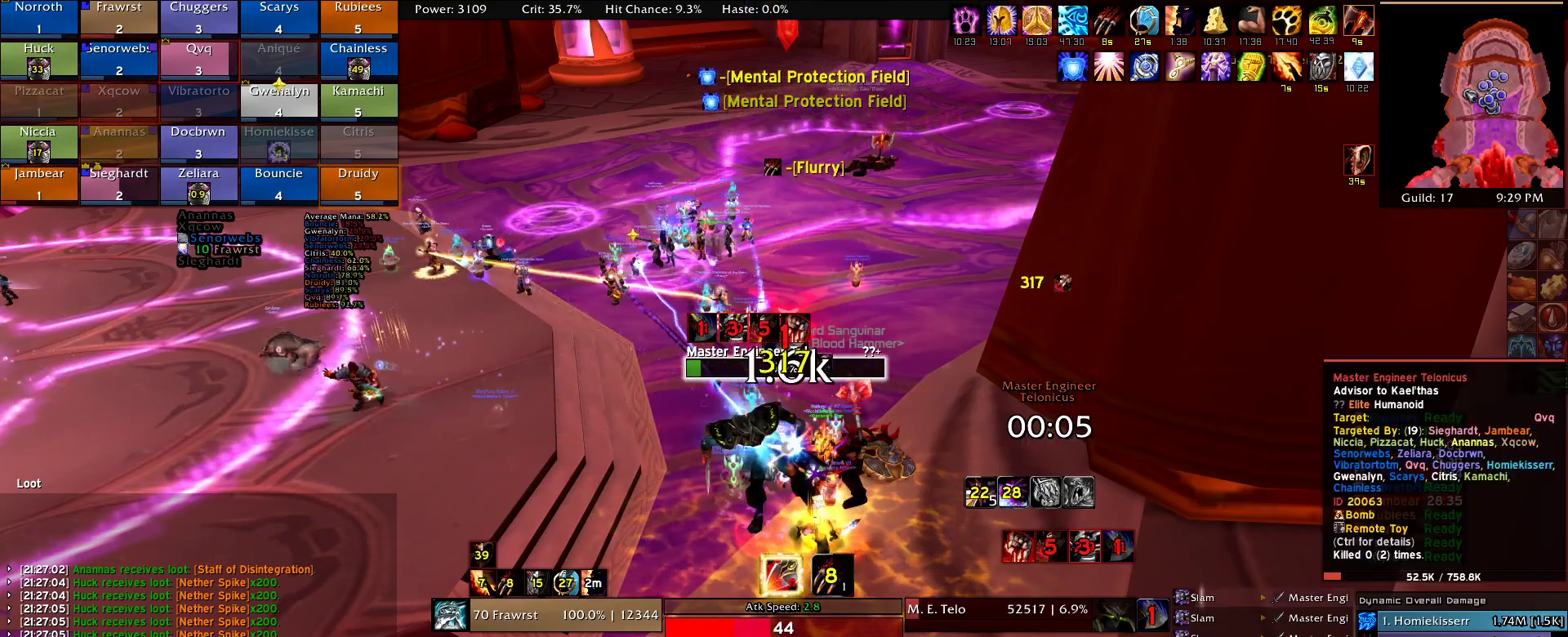
{"keys": [], "mouse": [], "events": [[350, "e", "down"], [450, "e", "up"]]}
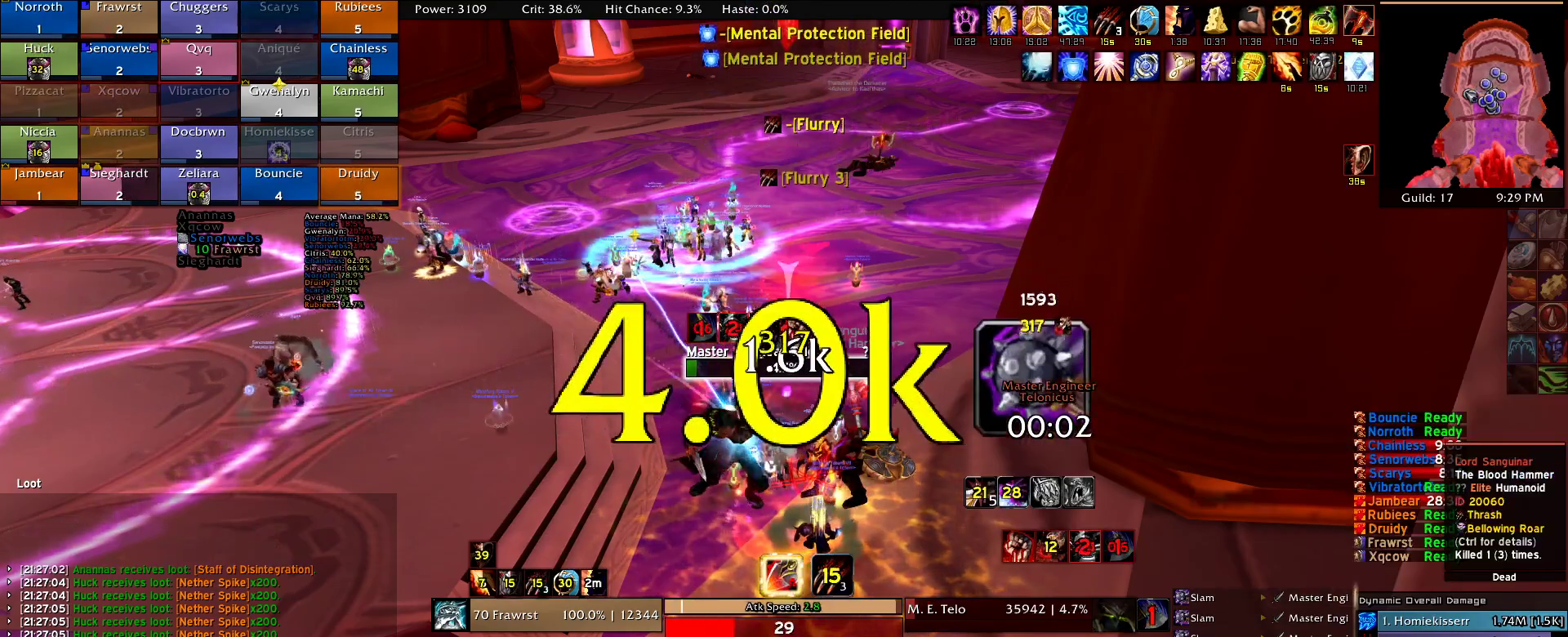
{"keys": ["e"], "mouse": [], "events": [[50, "e", "down"], [134, "e", "up"], [234, "e", "down"], [334, "e", "up"], [417, "e", "down"]]}
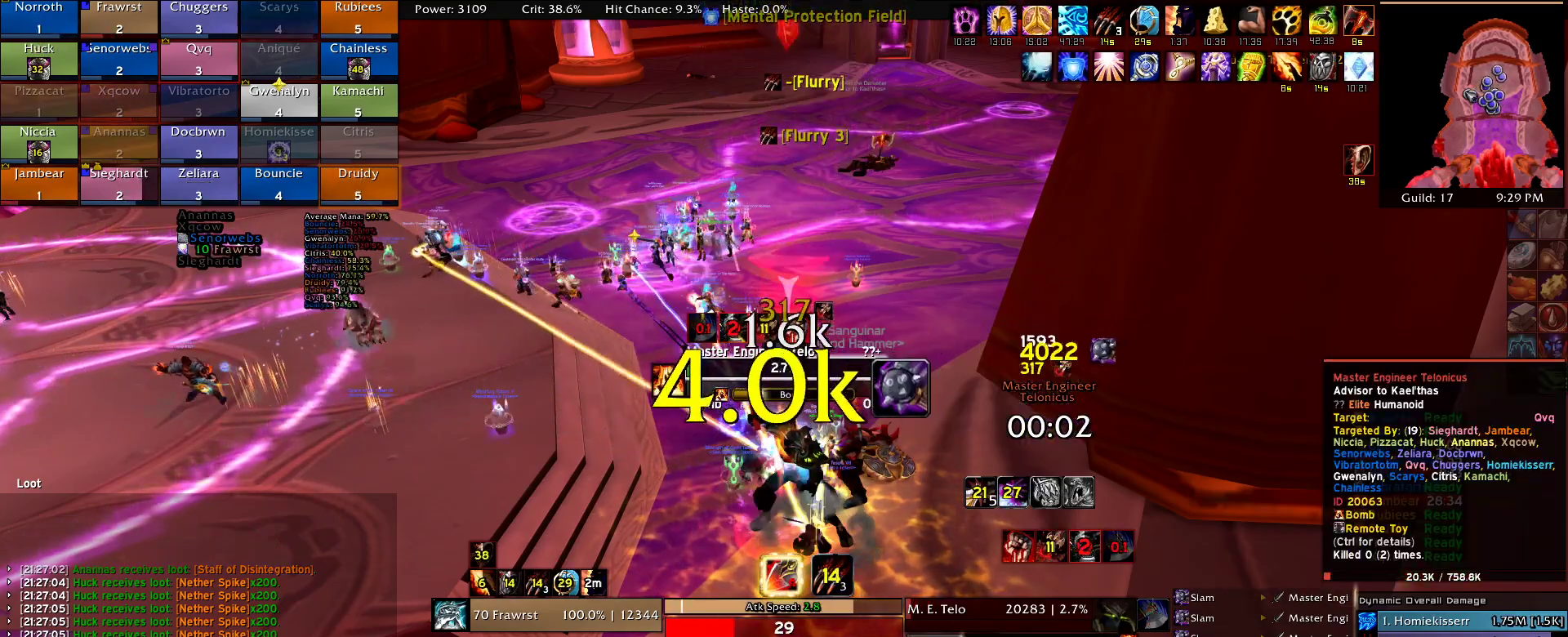
{"keys": ["e"], "mouse": [], "events": [[17, "e", "up"], [100, "e", "down"], [200, "e", "up"], [300, "e", "down"], [434, "e", "up"], [484, "e", "down"]]}
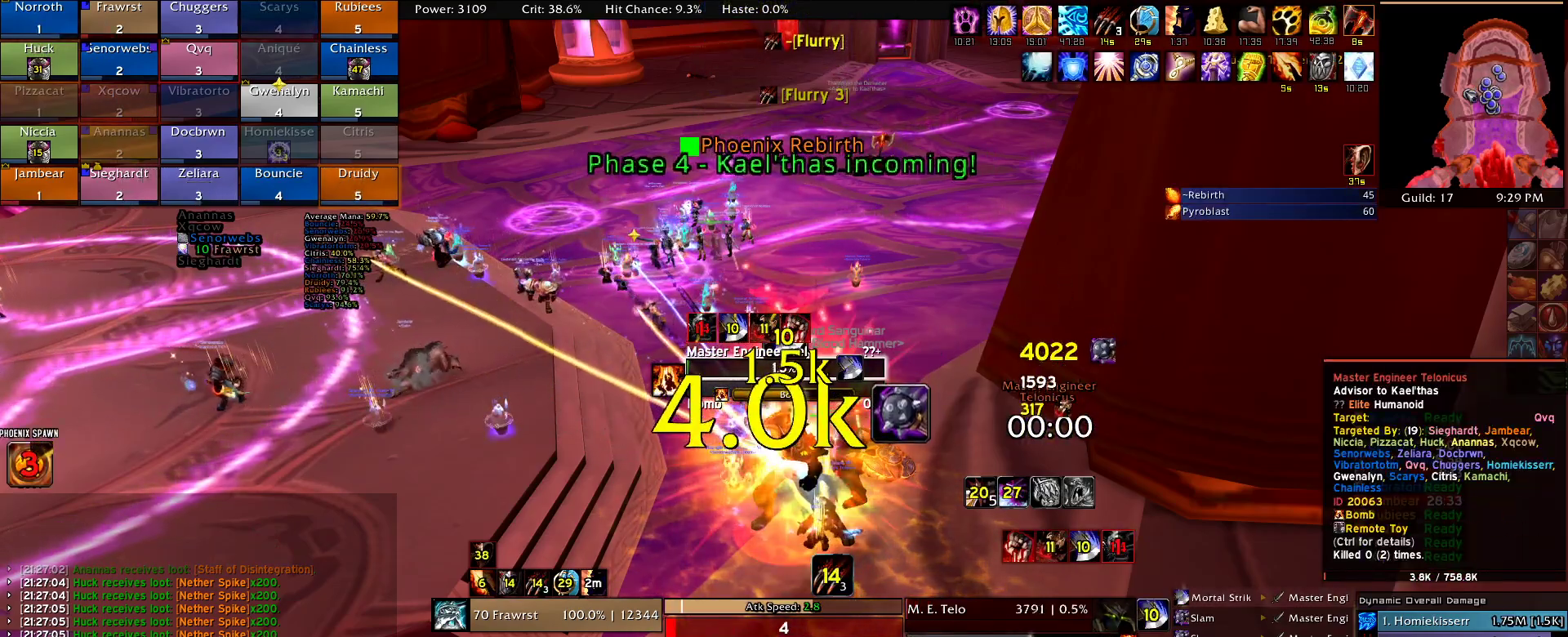
{"keys": [], "mouse": [], "events": [[117, "e", "up"], [167, "e", "down"], [317, "e", "up"], [367, "e", "down"], [450, "e", "up"]]}
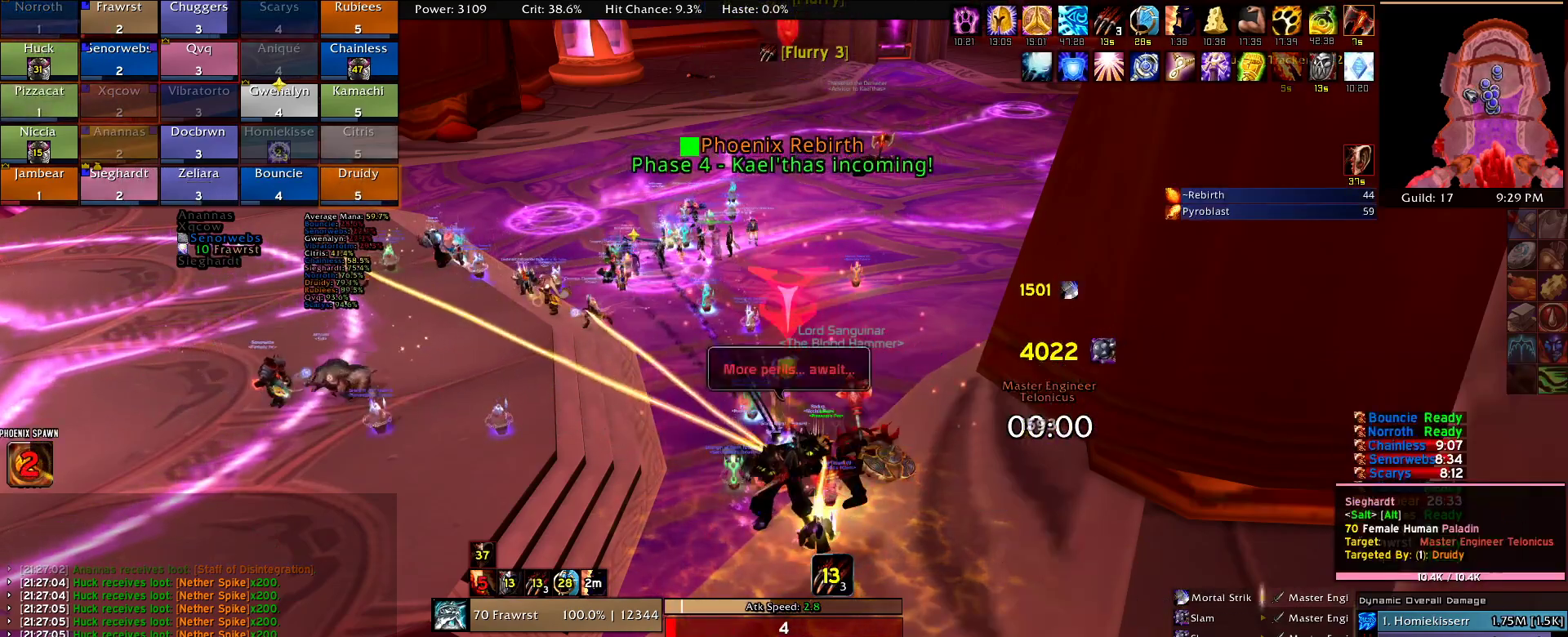
{"keys": ["a", "w"], "mouse": ["right"], "events": [[50, "e", "down"], [184, "e", "up"], [334, "a", "down"], [334, "mouse_right", "down"], [417, "w", "down"]]}
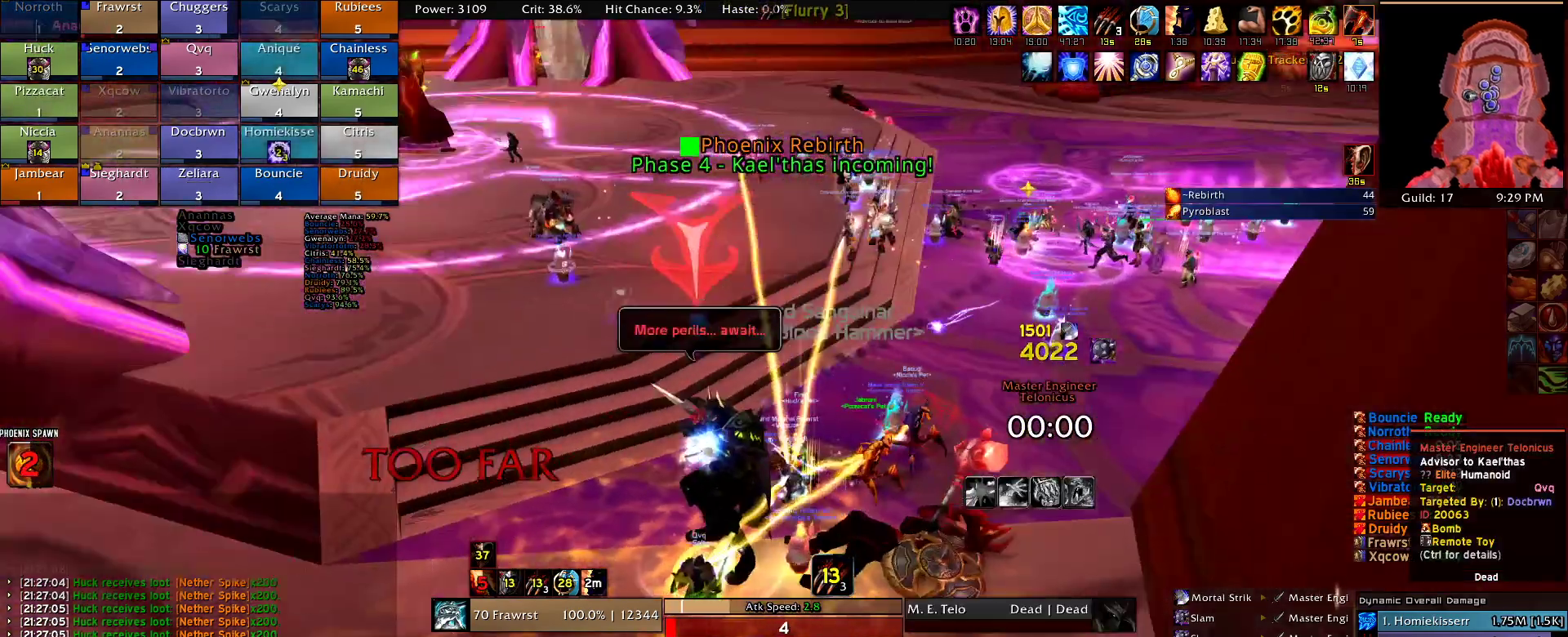
{"keys": ["w"], "mouse": ["right"], "events": [[67, "mouse_right", "up"], [350, "a", "up"], [350, "mouse_right", "down"]]}
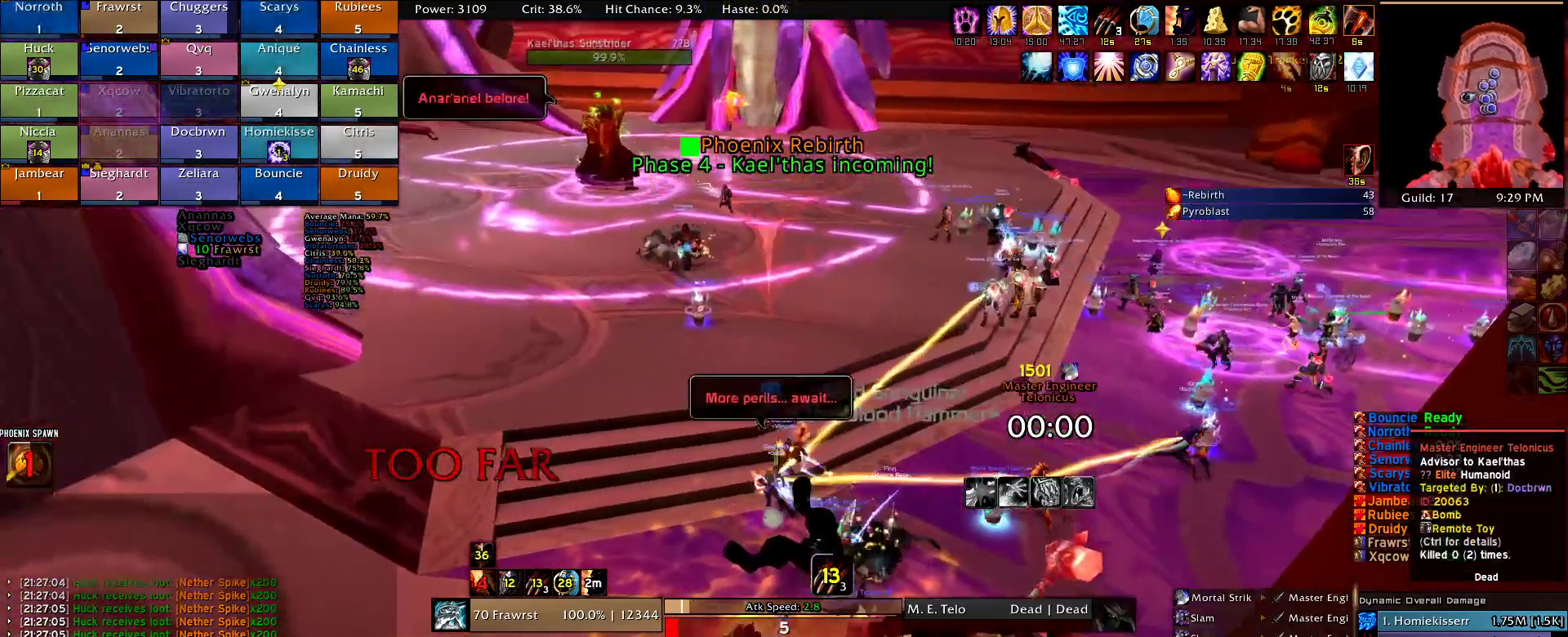
{"keys": ["w"], "mouse": [], "events": [[400, "mouse_right", "up"]]}
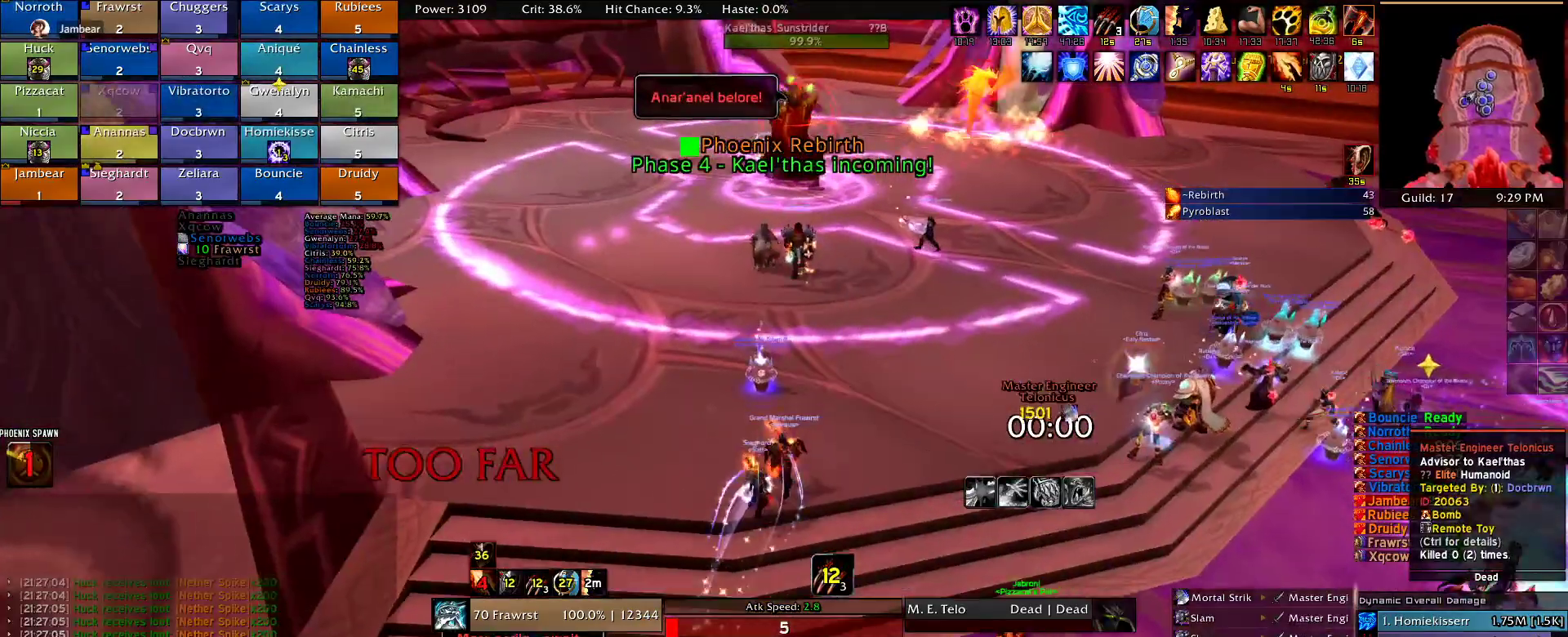
{"keys": ["w"], "mouse": ["left"], "events": [[384, "mouse_left", "down"]]}
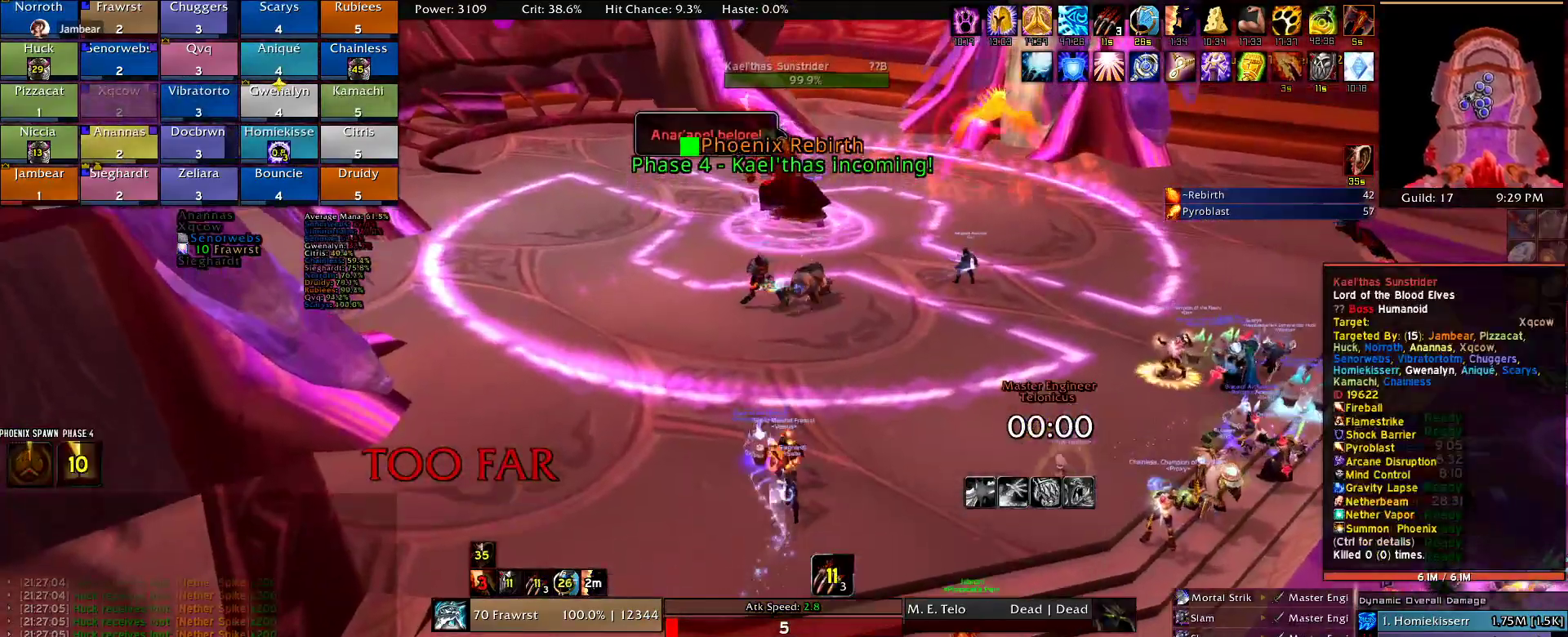
{"keys": ["e", "w"], "mouse": ["right"], "events": [[17, "mouse_left", "up"], [250, "e", "down"], [250, "mouse_right", "down"], [350, "mouse_right", "up"], [384, "e", "up"], [384, "mouse_right", "down"], [484, "e", "down"]]}
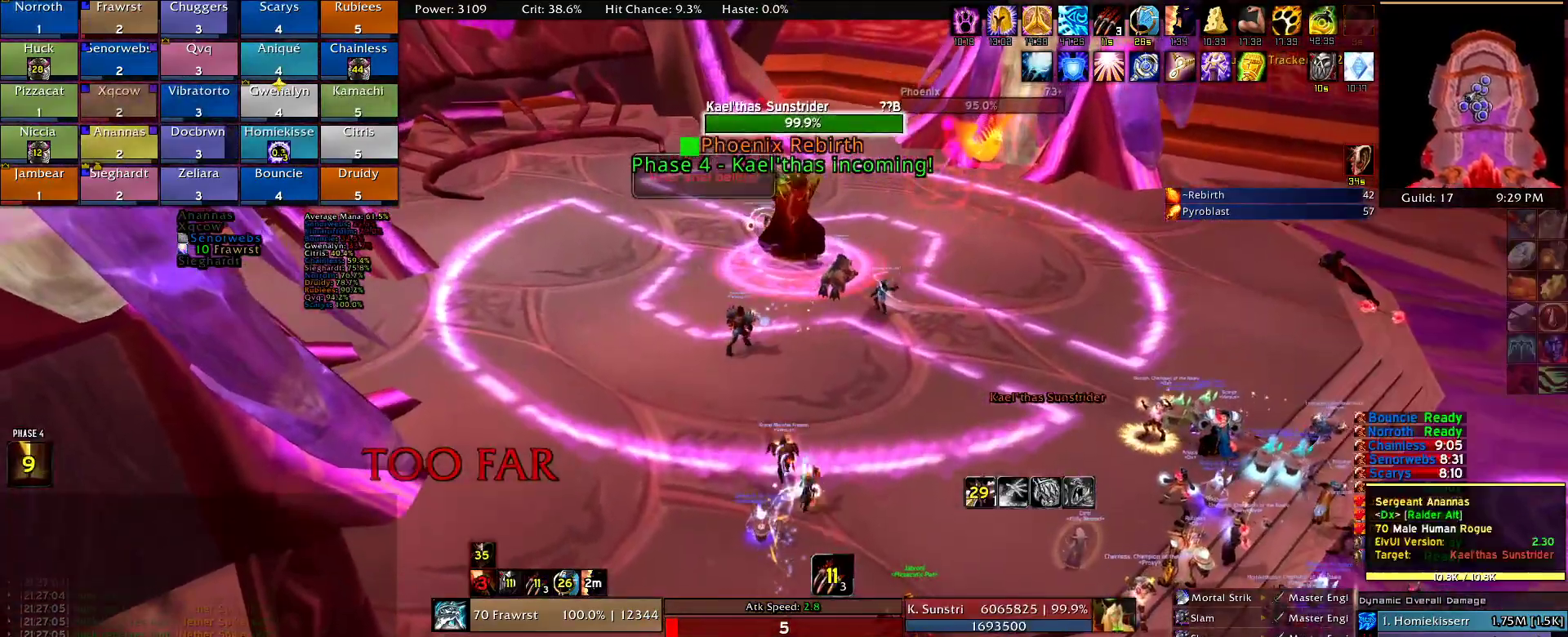
{"keys": ["w"], "mouse": ["right"], "events": [[34, "e", "up"], [167, "3", "down"], [267, "3", "up"]]}
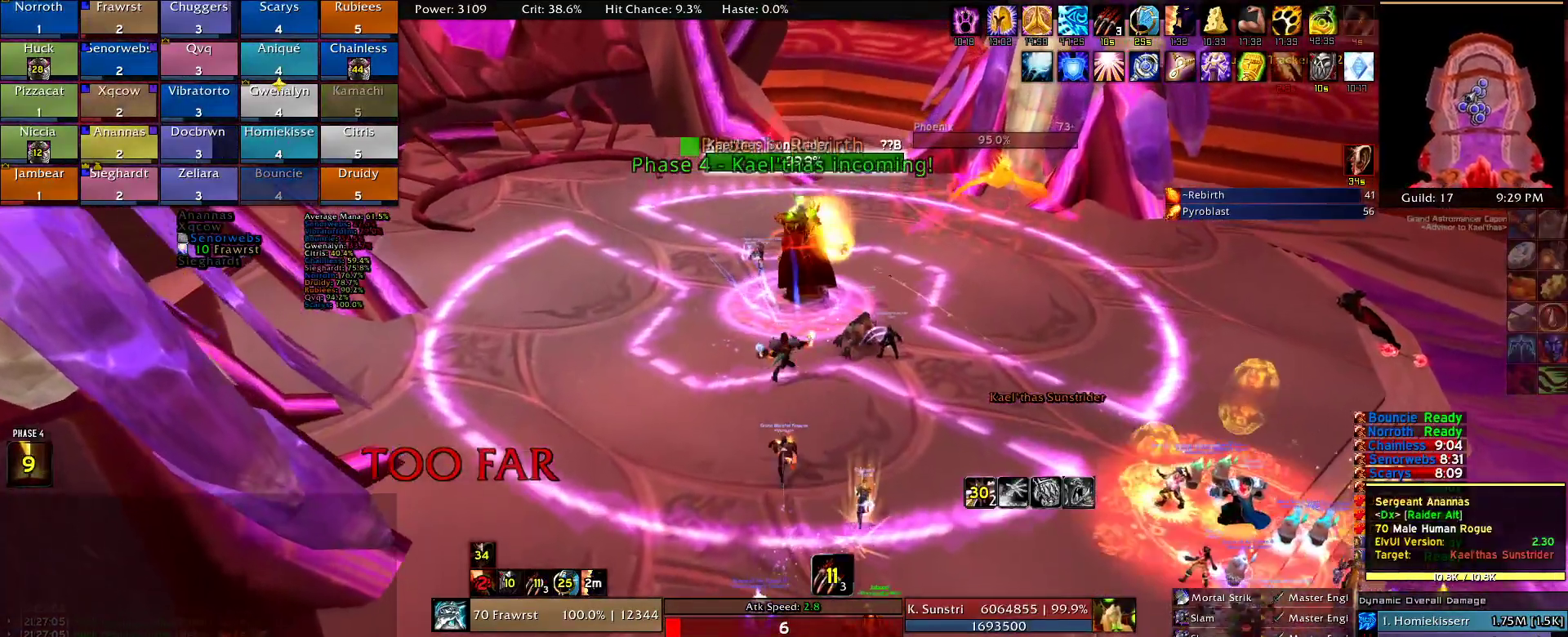
{"keys": ["w"], "mouse": ["right"], "events": [[50, "w", "up"], [234, "w", "down"]]}
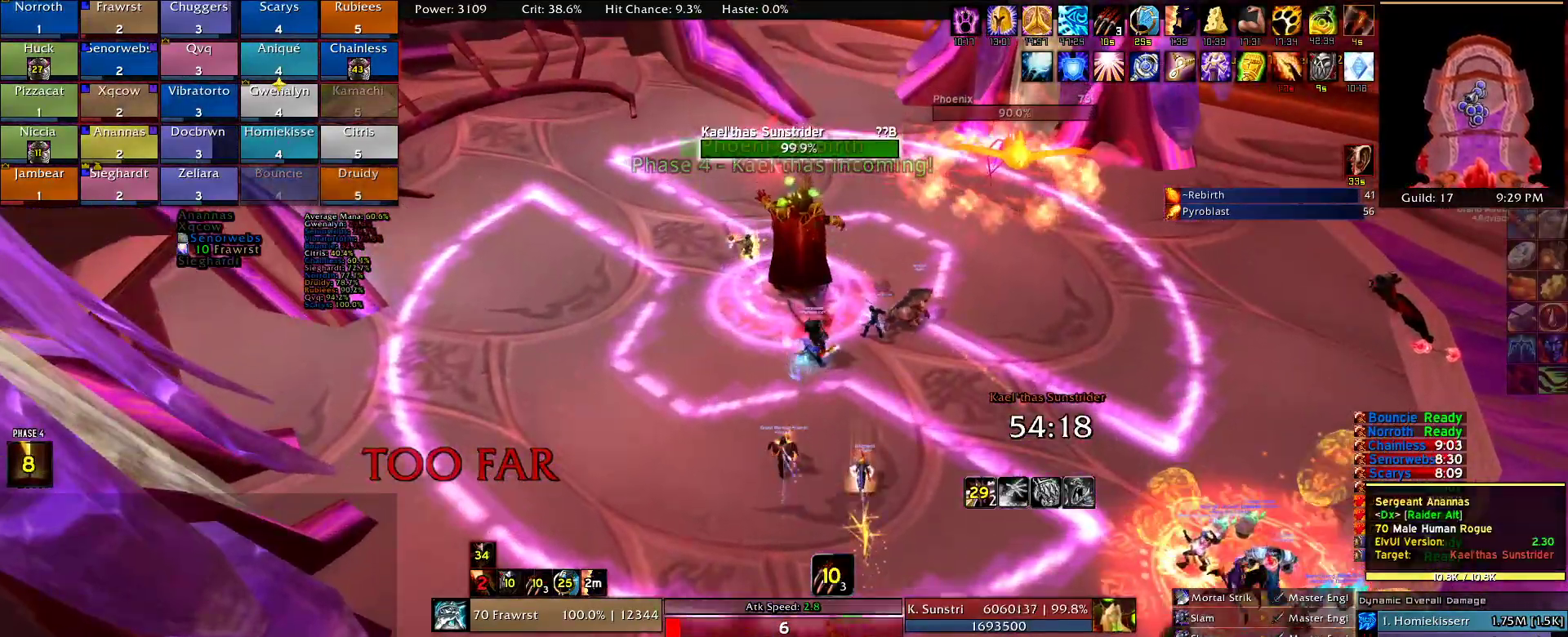
{"keys": ["alt", "w"], "mouse": ["right"], "events": [[150, "alt", "down"], [384, "2", "down"], [484, "2", "up"]]}
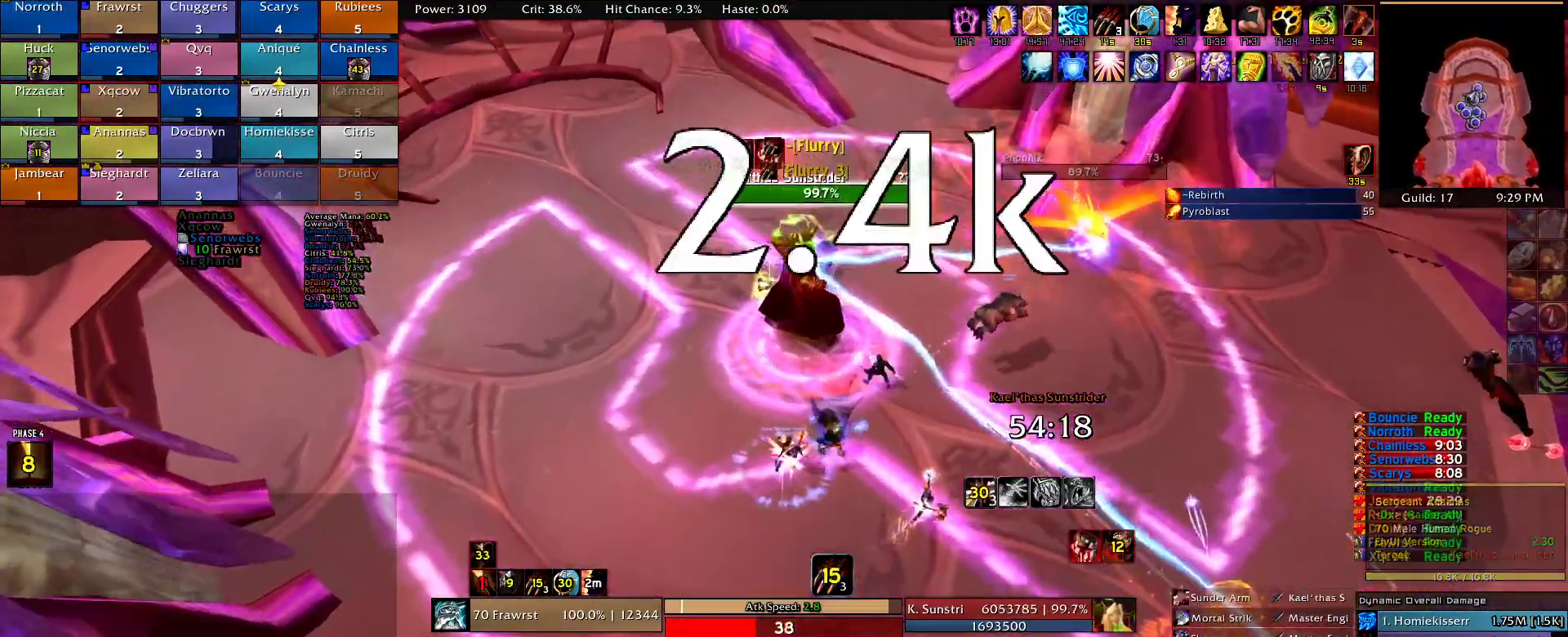
{"keys": ["2", "alt", "w"], "mouse": ["right"], "events": [[84, "2", "down"], [167, "2", "up"], [267, "2", "down"], [367, "2", "up"], [450, "2", "down"]]}
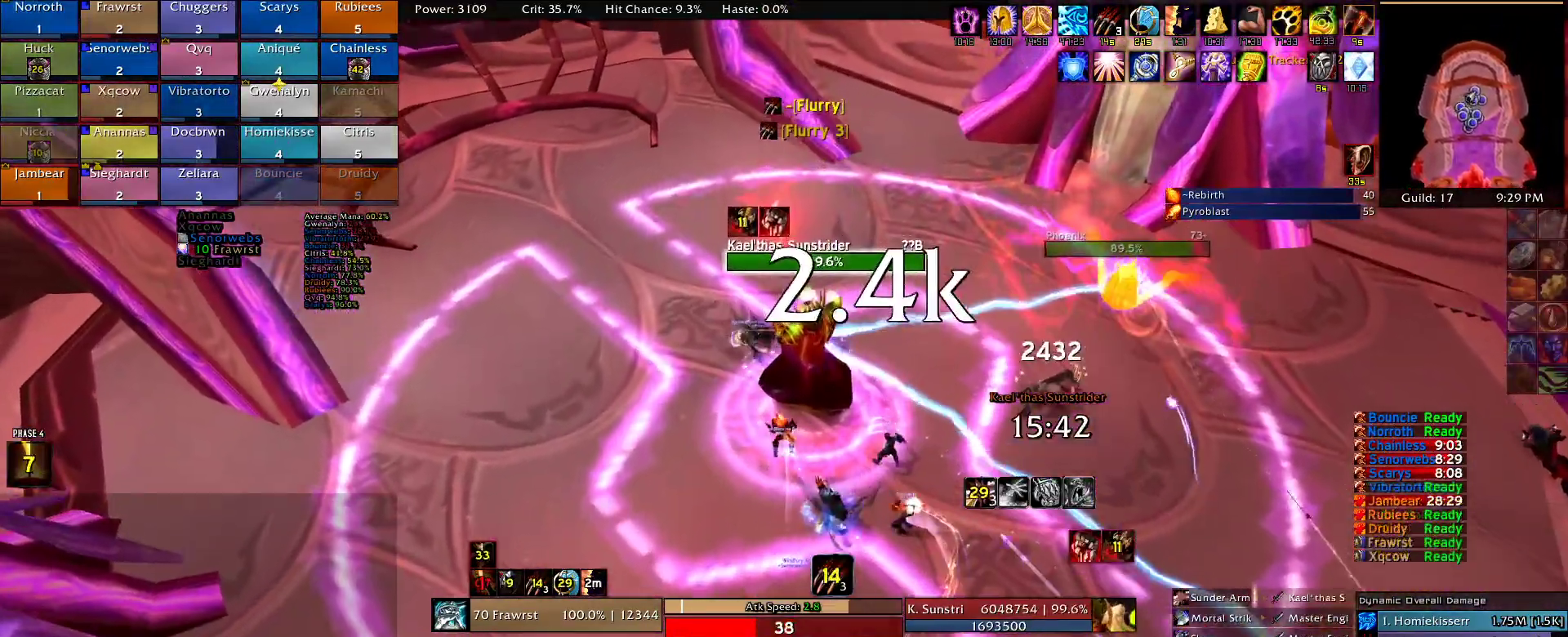
{"keys": ["2", "alt"], "mouse": ["right"], "events": [[50, "2", "up"], [100, "w", "up"], [134, "2", "down"], [234, "2", "up"], [284, "2", "down"], [367, "2", "up"], [417, "2", "down"]]}
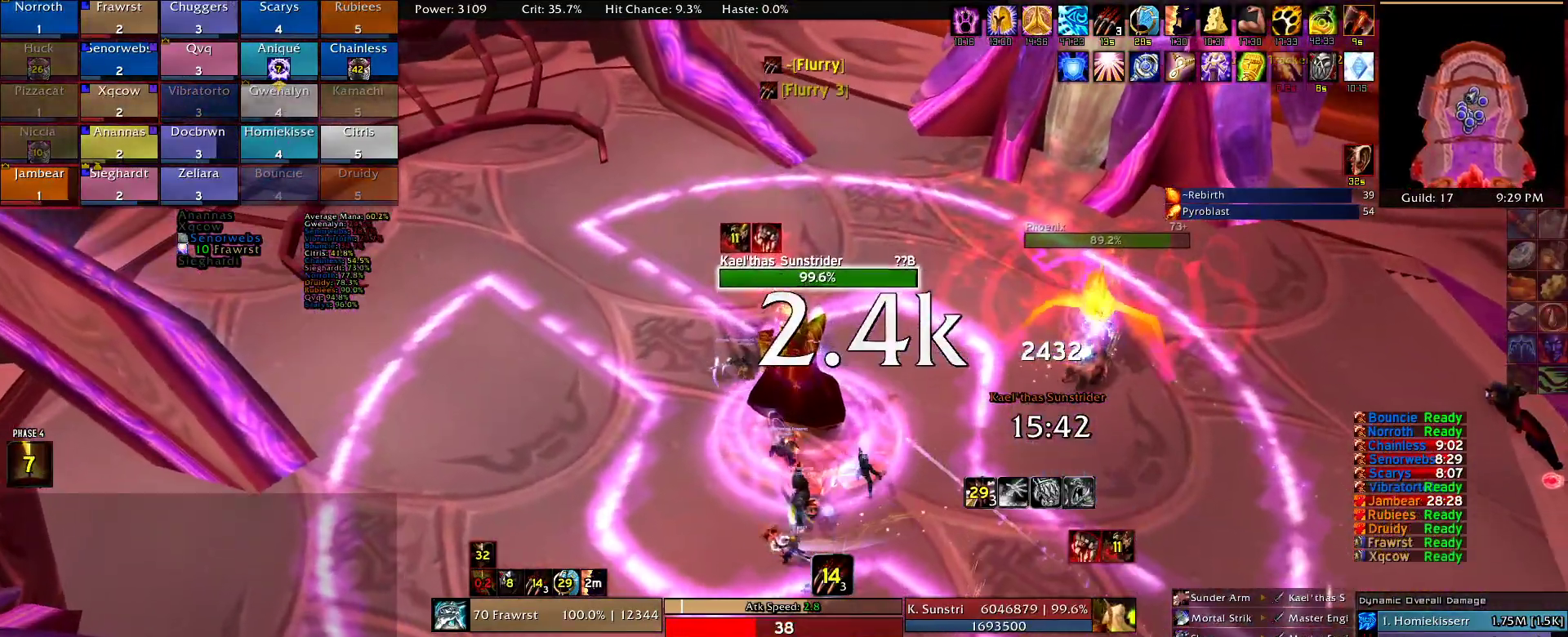
{"keys": ["alt"], "mouse": [], "events": [[17, "2", "up"], [100, "2", "down"], [150, "2", "up"], [200, "mouse_right", "up"], [250, "2", "down"], [350, "2", "up"], [384, "2", "down"], [484, "2", "up"]]}
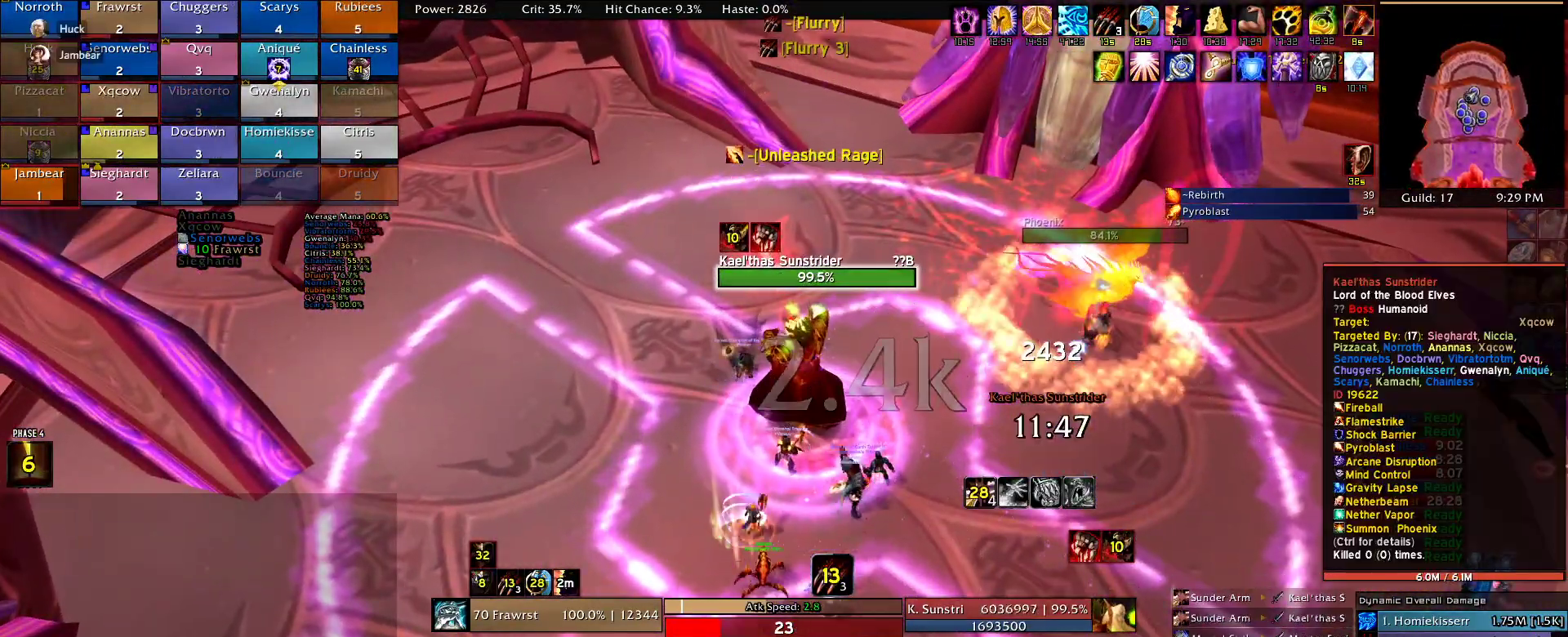
{"keys": ["2", "alt"], "mouse": [], "events": [[34, "2", "down"], [117, "2", "up"], [167, "2", "down"], [267, "2", "up"], [317, "2", "down"], [400, "2", "up"], [500, "2", "down"]]}
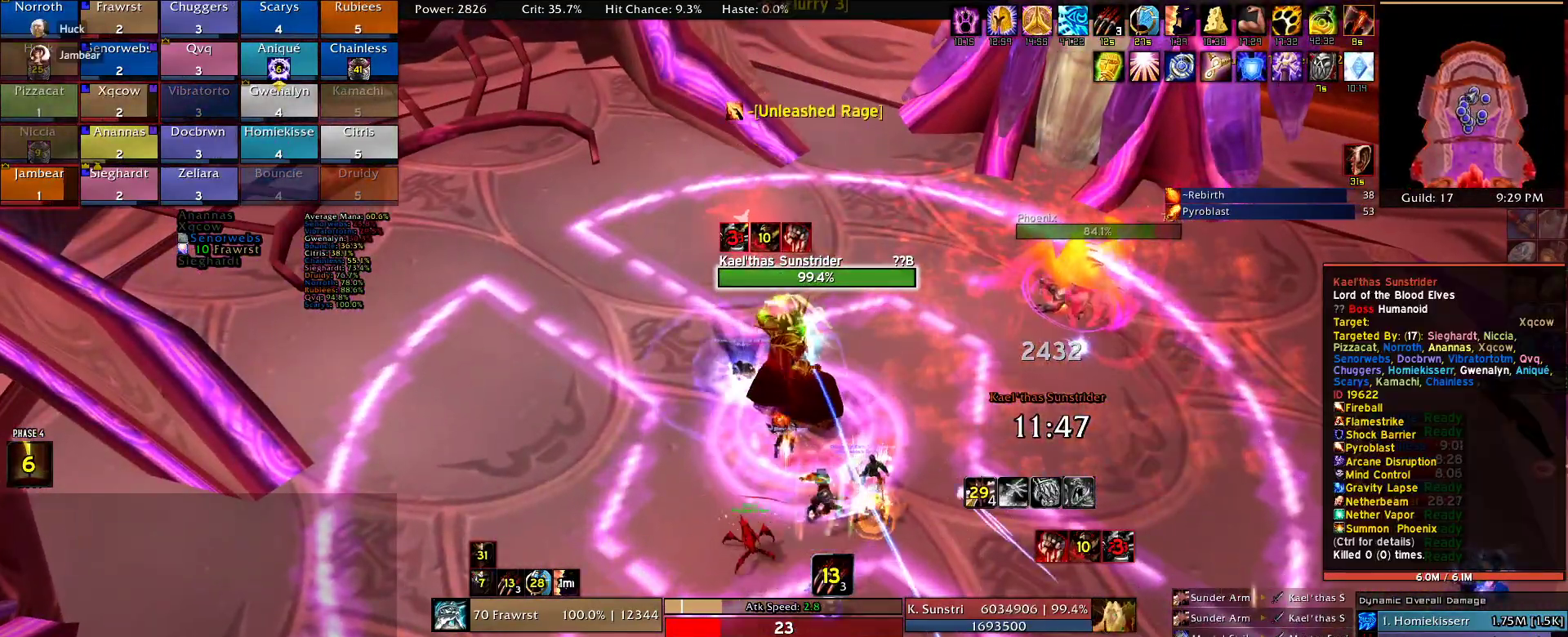
{"keys": ["2", "alt"], "mouse": [], "events": [[50, "2", "up"], [134, "2", "down"], [234, "2", "up"], [334, "2", "down"], [417, "2", "up"], [467, "2", "down"]]}
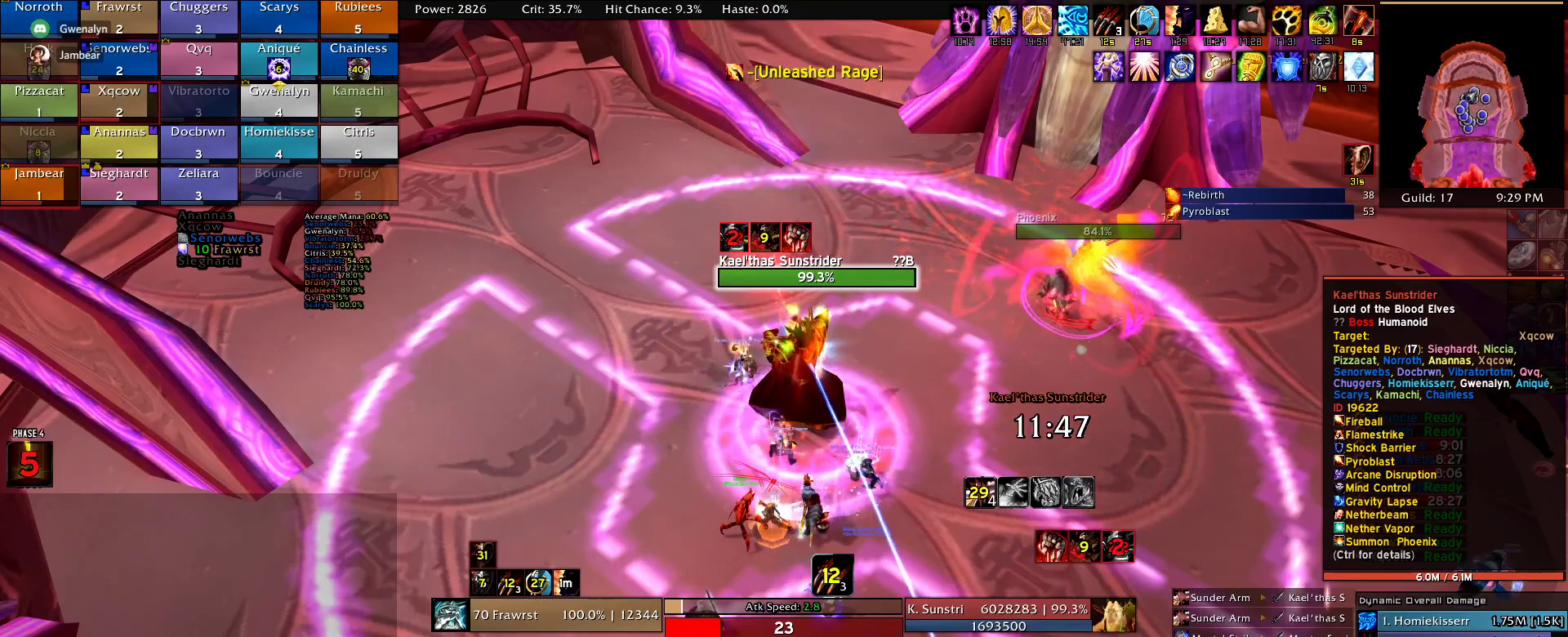
{"keys": ["2", "alt"], "mouse": [], "events": [[67, "2", "up"], [150, "2", "down"], [250, "2", "up"], [300, "2", "down"], [384, "2", "up"], [484, "2", "down"]]}
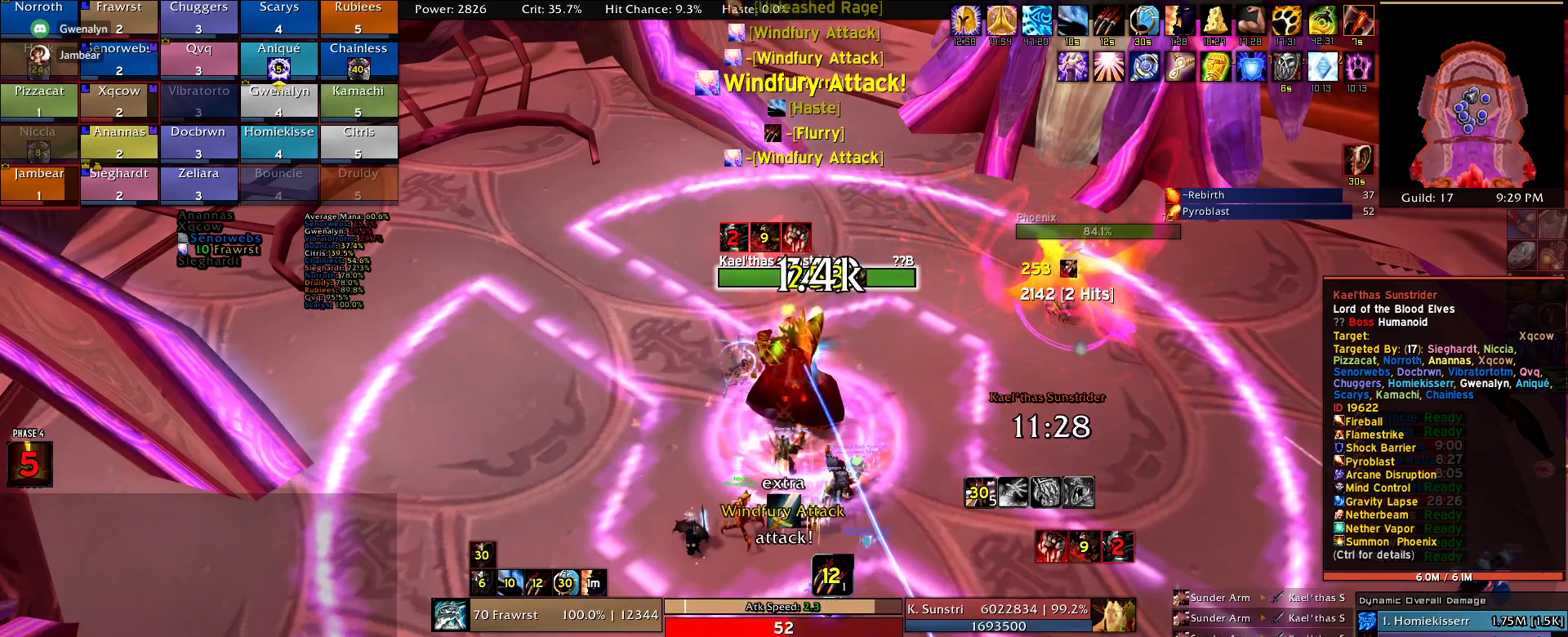
{"keys": ["2", "alt"], "mouse": [], "events": [[84, "2", "up"], [117, "2", "down"], [217, "2", "up"], [317, "2", "down"], [367, "2", "up"], [450, "2", "down"]]}
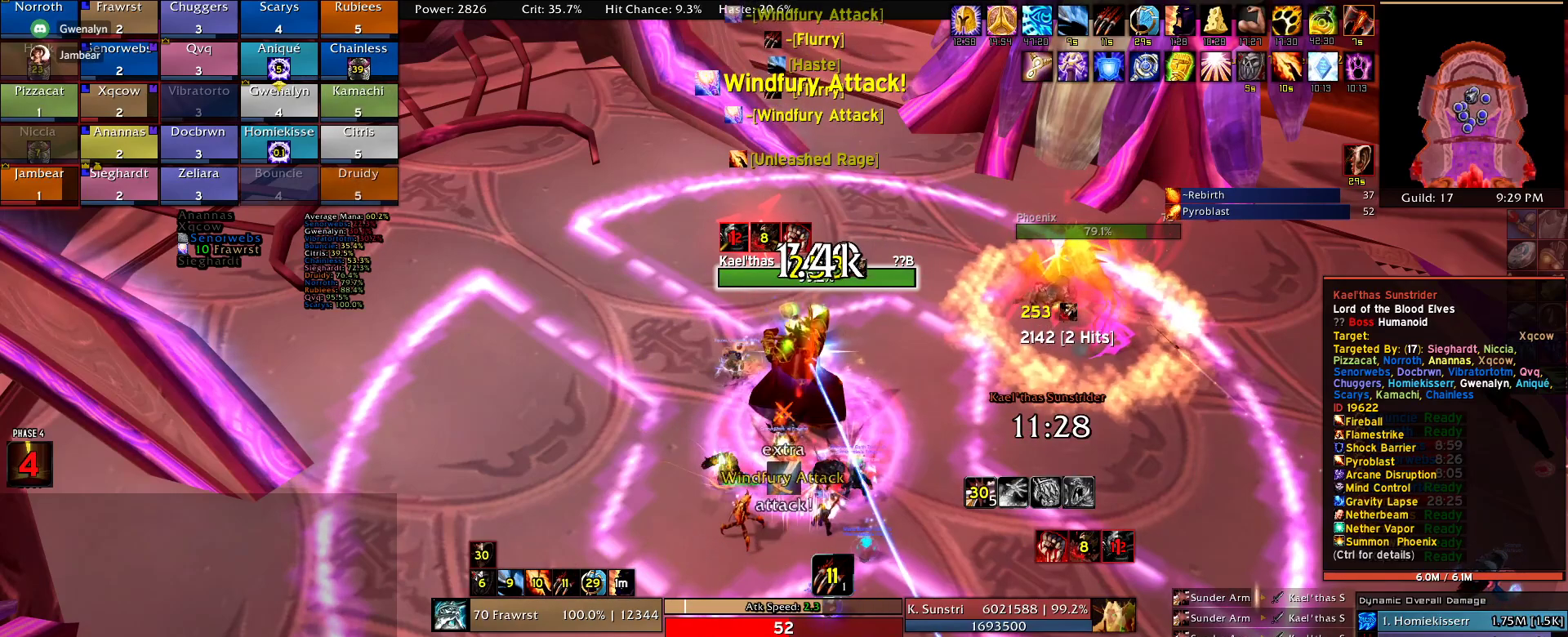
{"keys": [], "mouse": [], "events": [[100, "2", "up"], [134, "alt", "up"], [184, "e", "down"], [284, "e", "up"], [367, "e", "down"], [467, "e", "up"]]}